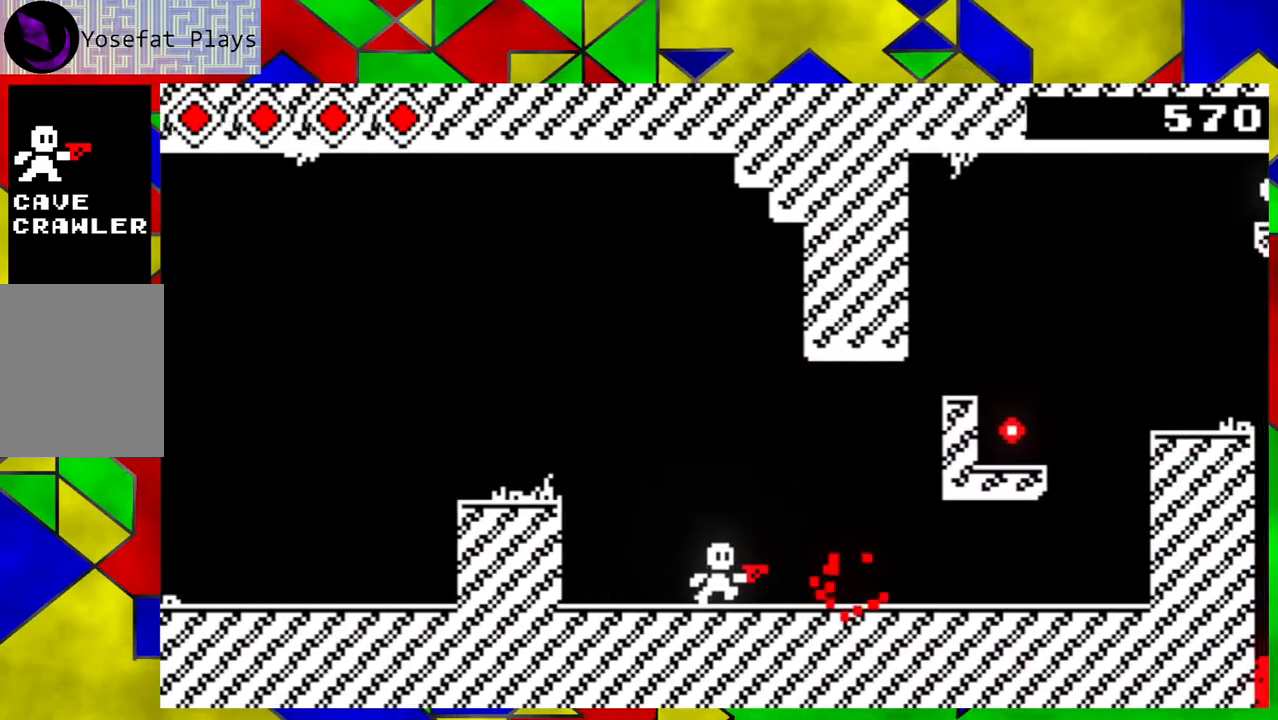
Gameplay with a controller (Nintendo layout); each line is a JSON object with the inputs held at the frame after it. "events" lists button and stick changes between this image and that frame as [ms after this image, input, new state], when the widget could be followed in between. Not read: L3 R3 right_stick.
{"buttons": [], "left_stick": "right", "events": []}
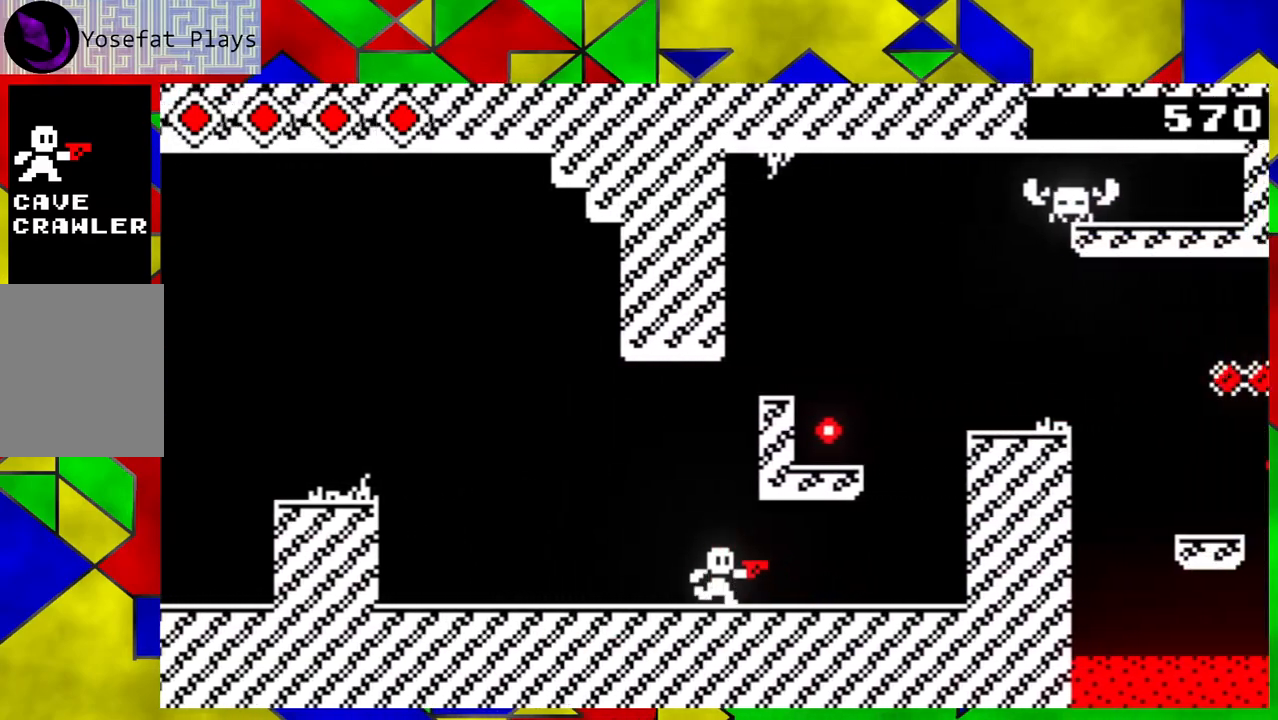
{"buttons": [], "left_stick": "center", "events": [[283, "left_stick", "center"]]}
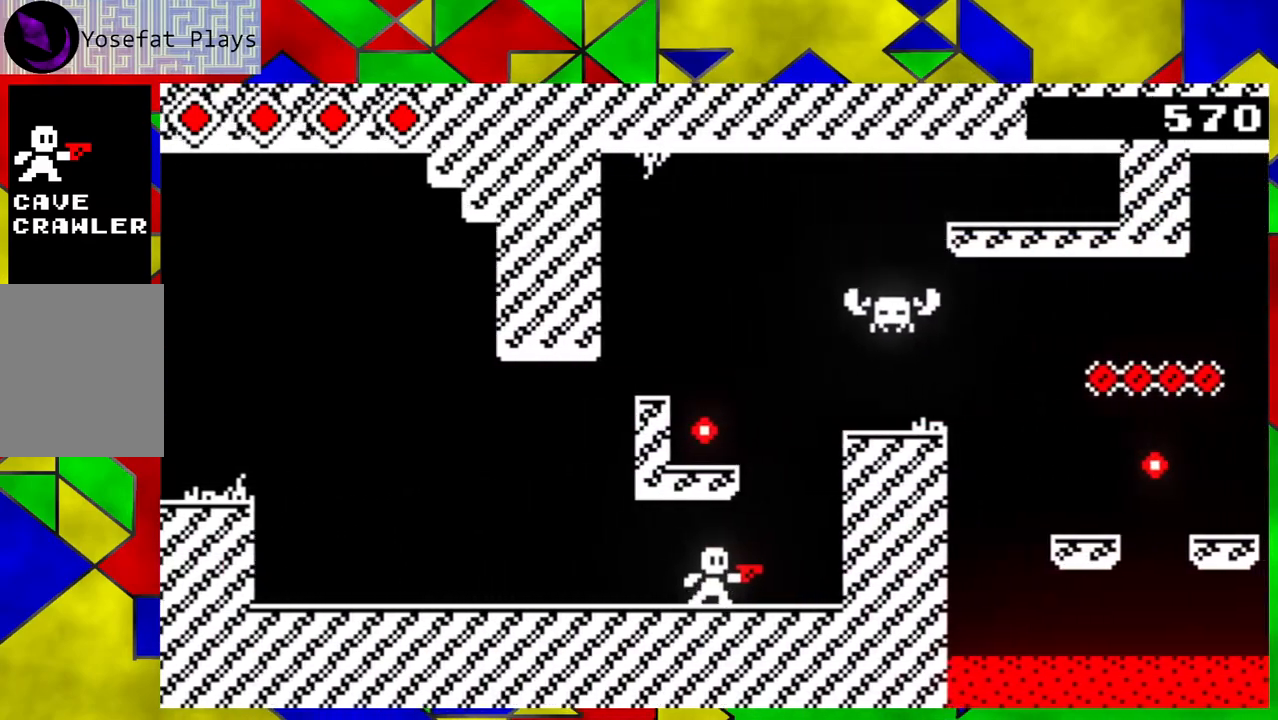
{"buttons": [], "left_stick": "center", "events": [[67, "left_stick", "left"], [483, "left_stick", "center"]]}
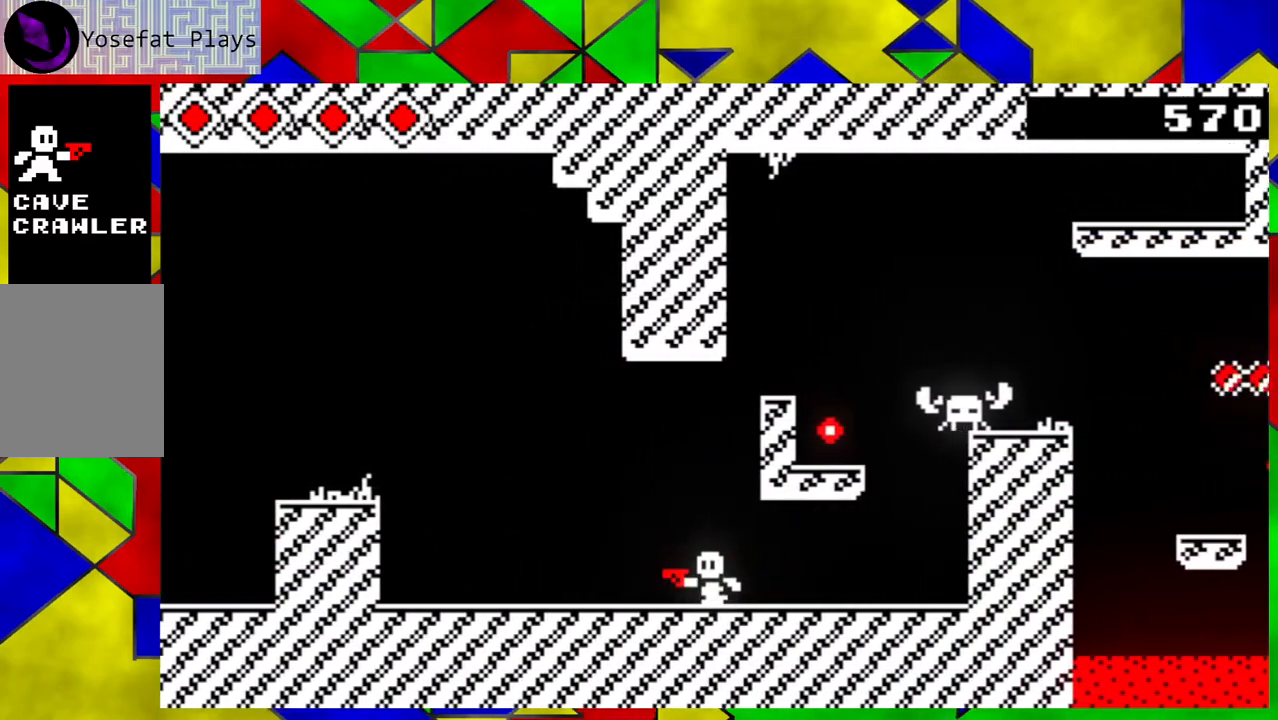
{"buttons": ["Y"], "left_stick": "center", "events": [[50, "left_stick", "right"], [200, "left_stick", "center"], [333, "Y", "down"], [417, "Y", "up"], [500, "Y", "down"]]}
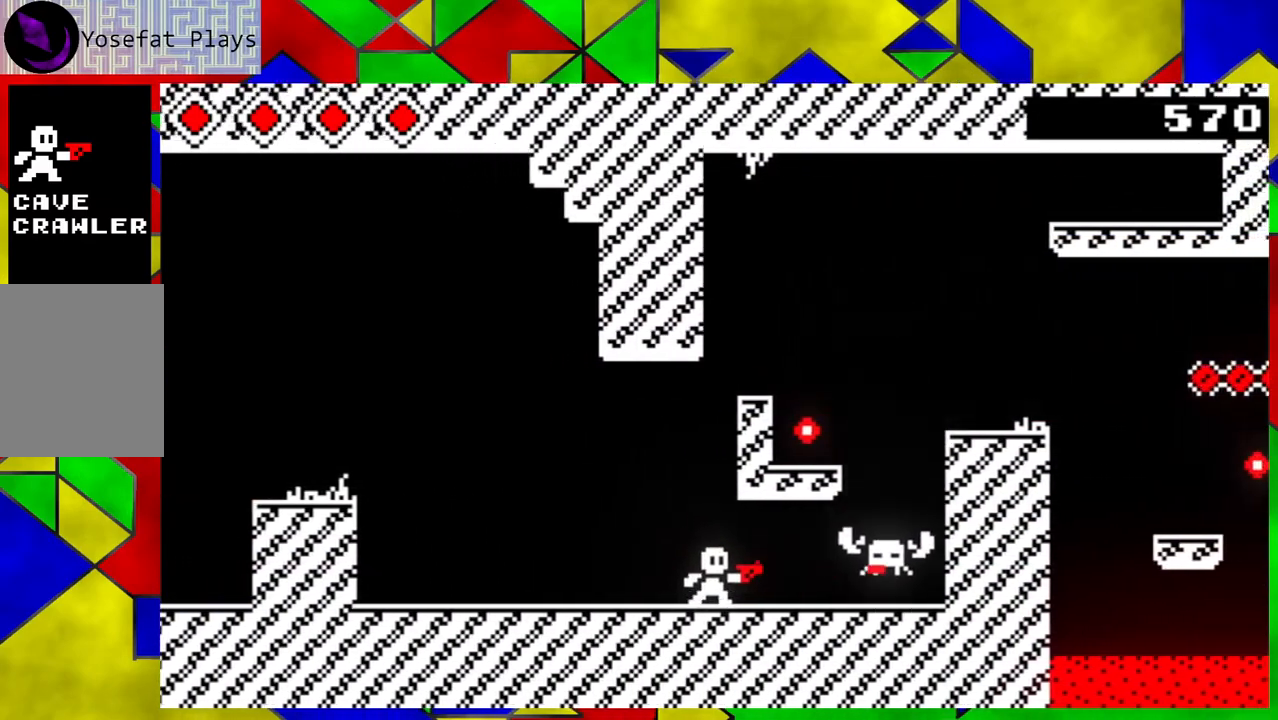
{"buttons": ["Y"], "left_stick": "center", "events": [[100, "Y", "up"], [183, "Y", "down"], [267, "Y", "up"], [317, "Y", "down"], [400, "Y", "up"], [467, "Y", "down"]]}
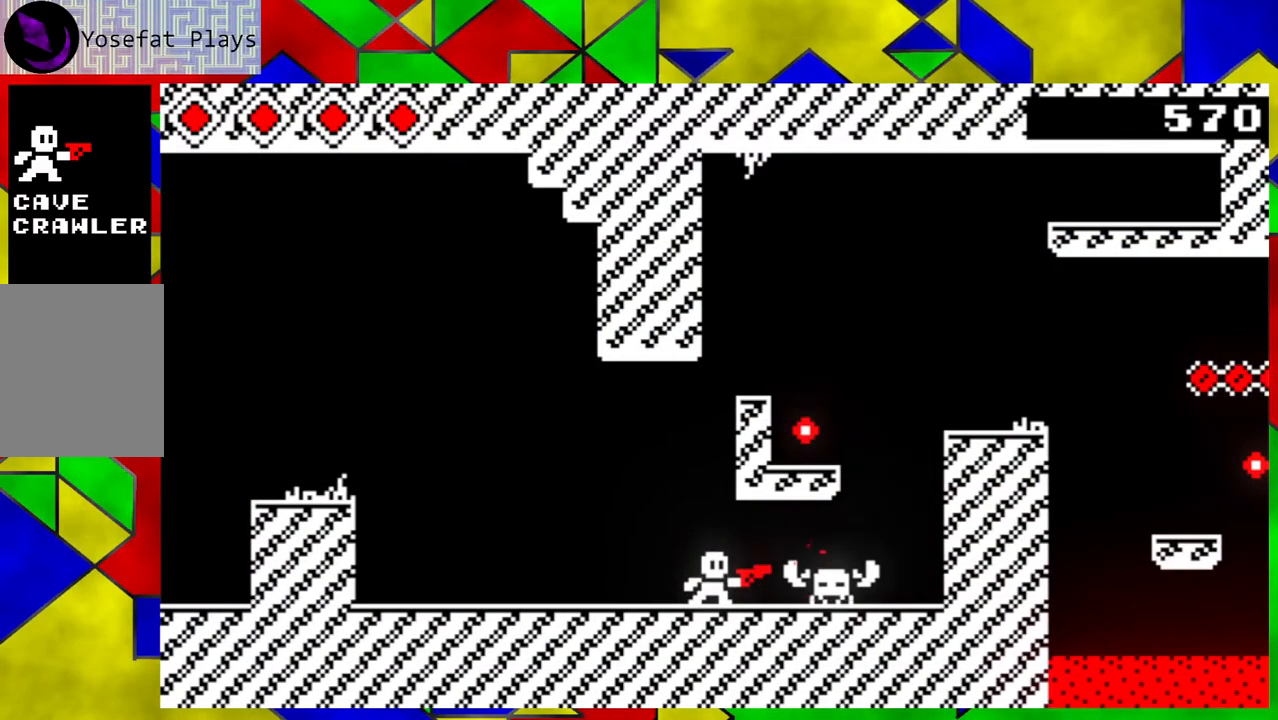
{"buttons": [], "left_stick": "down-right", "events": [[50, "Y", "up"], [150, "Y", "down"], [183, "Y", "up"], [267, "Y", "down"], [317, "Y", "up"], [433, "left_stick", "down-right"]]}
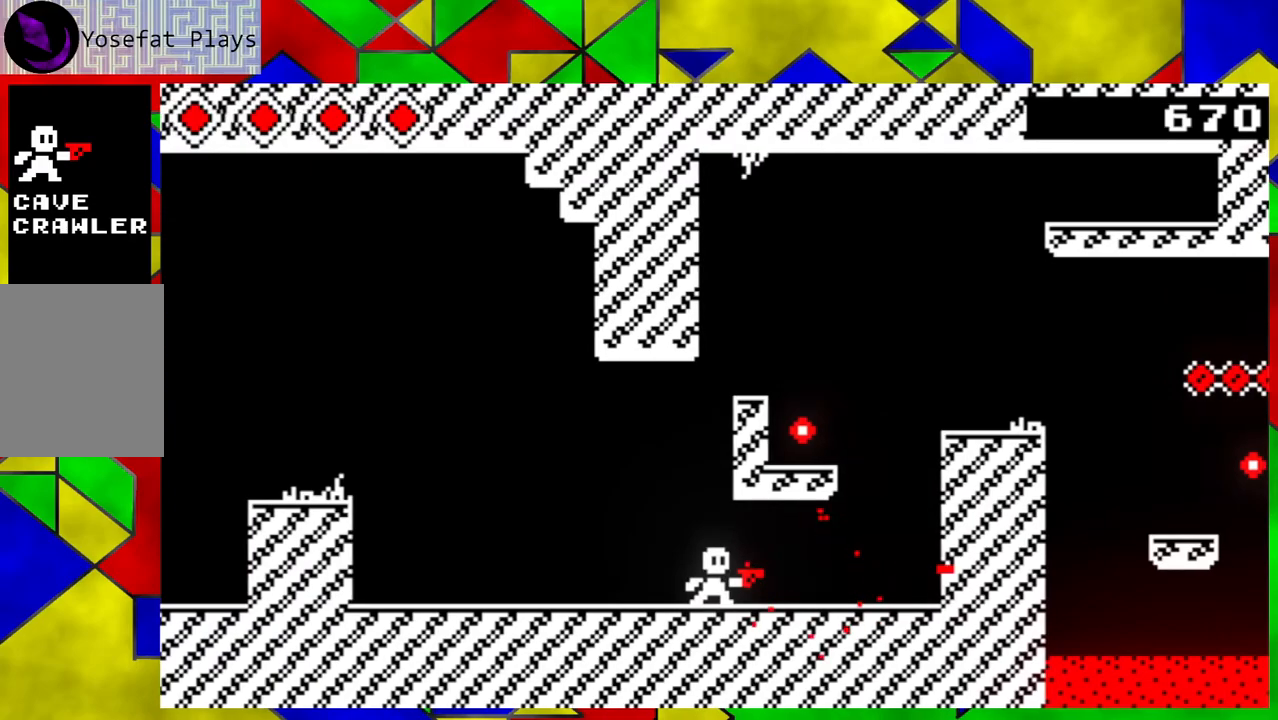
{"buttons": [], "left_stick": "down-right", "events": []}
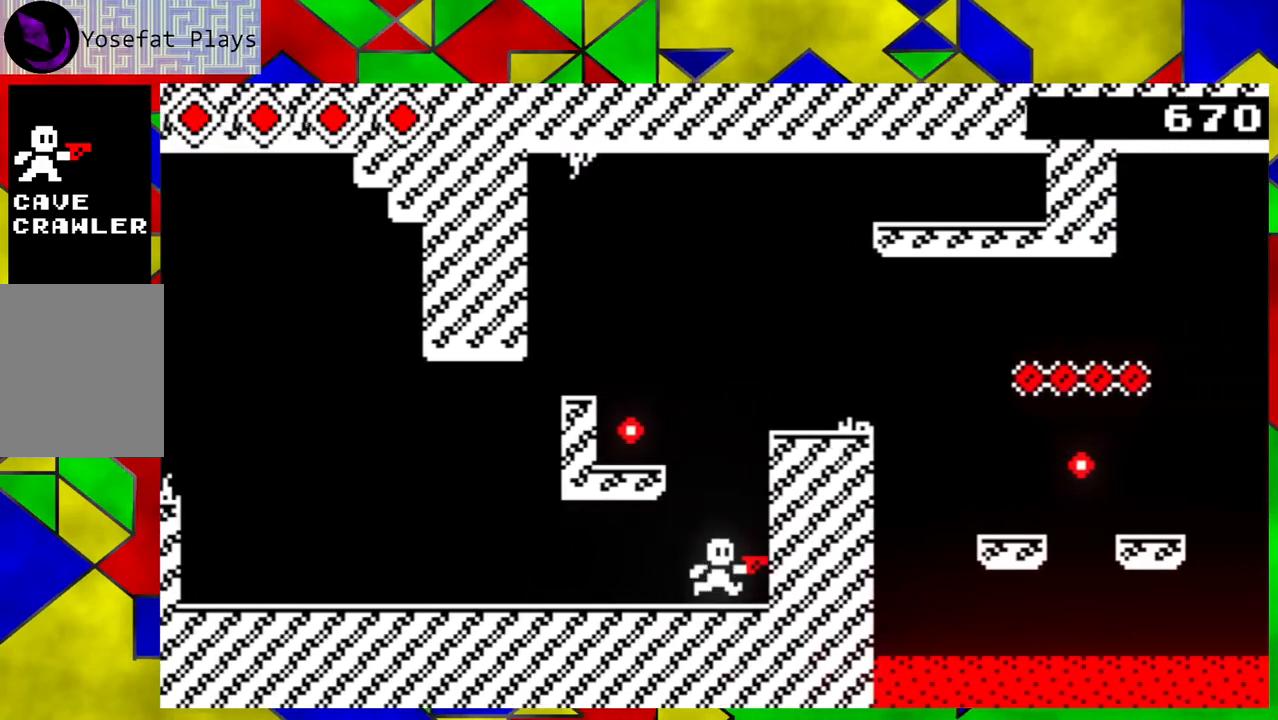
{"buttons": ["B"], "left_stick": "left", "events": [[150, "left_stick", "center"], [233, "left_stick", "left"], [267, "B", "down"]]}
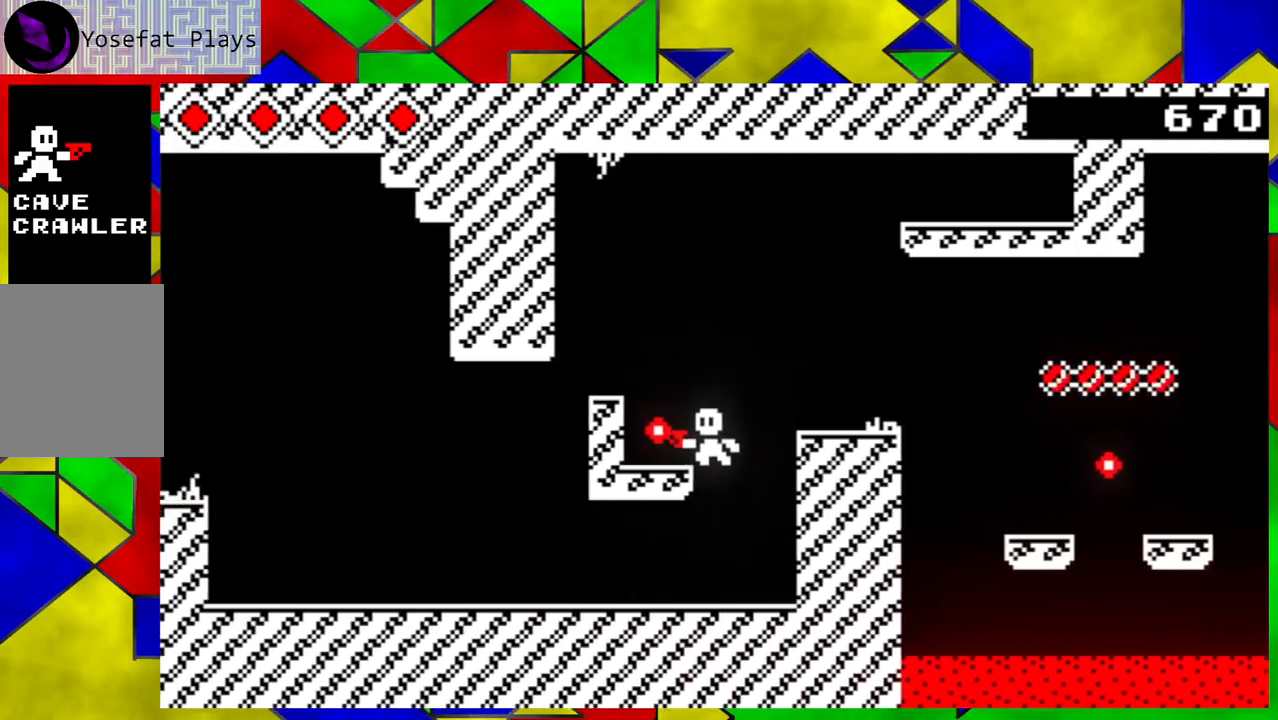
{"buttons": [], "left_stick": "down-right", "events": [[33, "B", "up"], [217, "left_stick", "center"], [450, "left_stick", "down-right"]]}
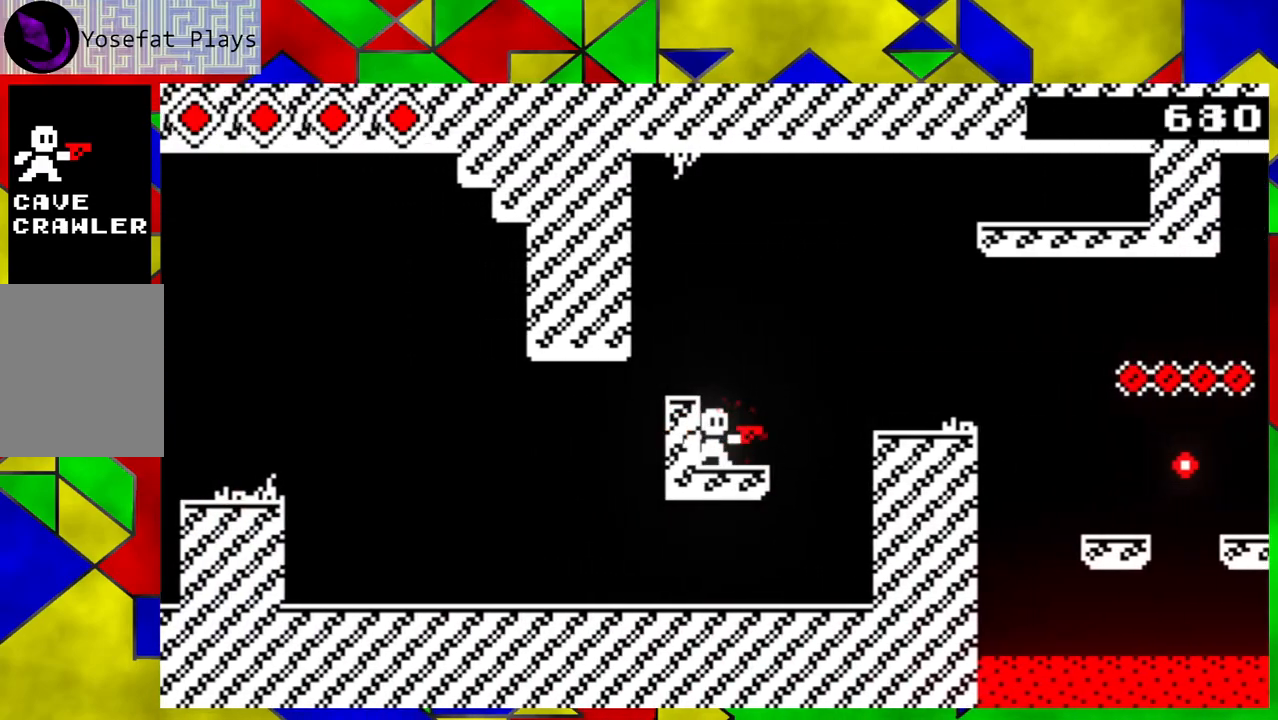
{"buttons": [], "left_stick": "center", "events": [[33, "B", "down"], [250, "B", "up"], [450, "left_stick", "center"]]}
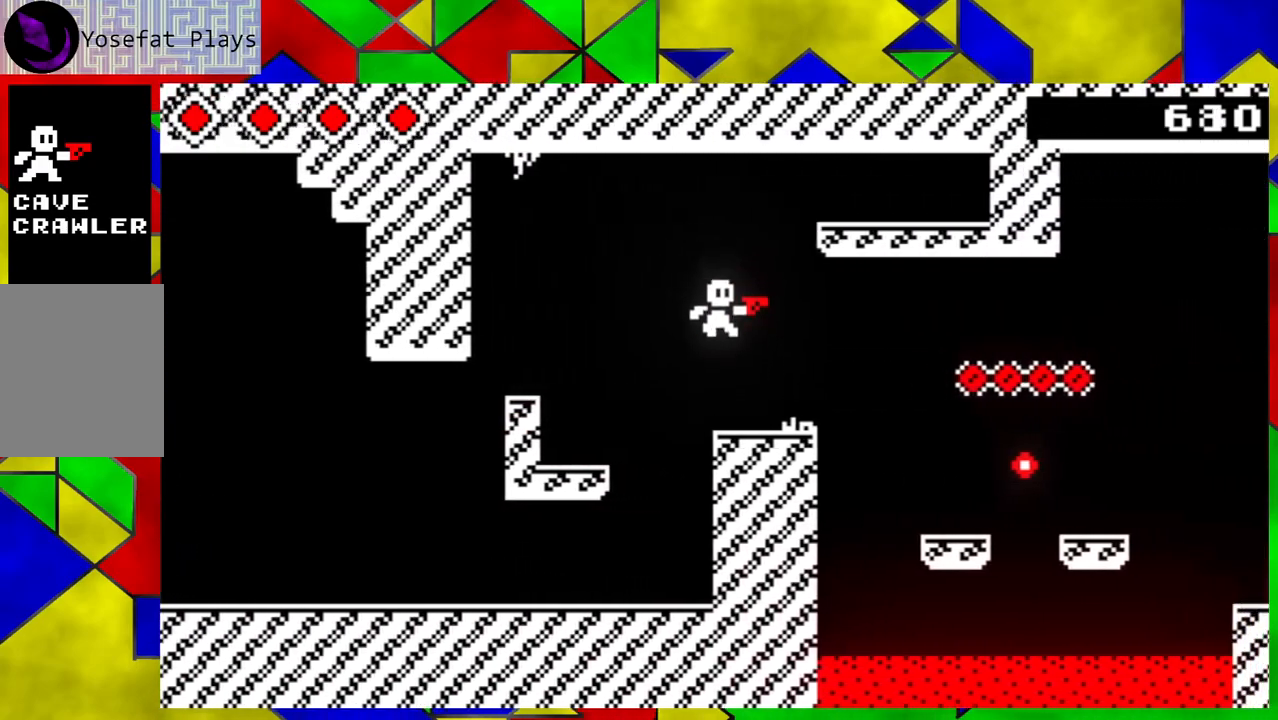
{"buttons": [], "left_stick": "down-right", "events": [[500, "left_stick", "down-right"]]}
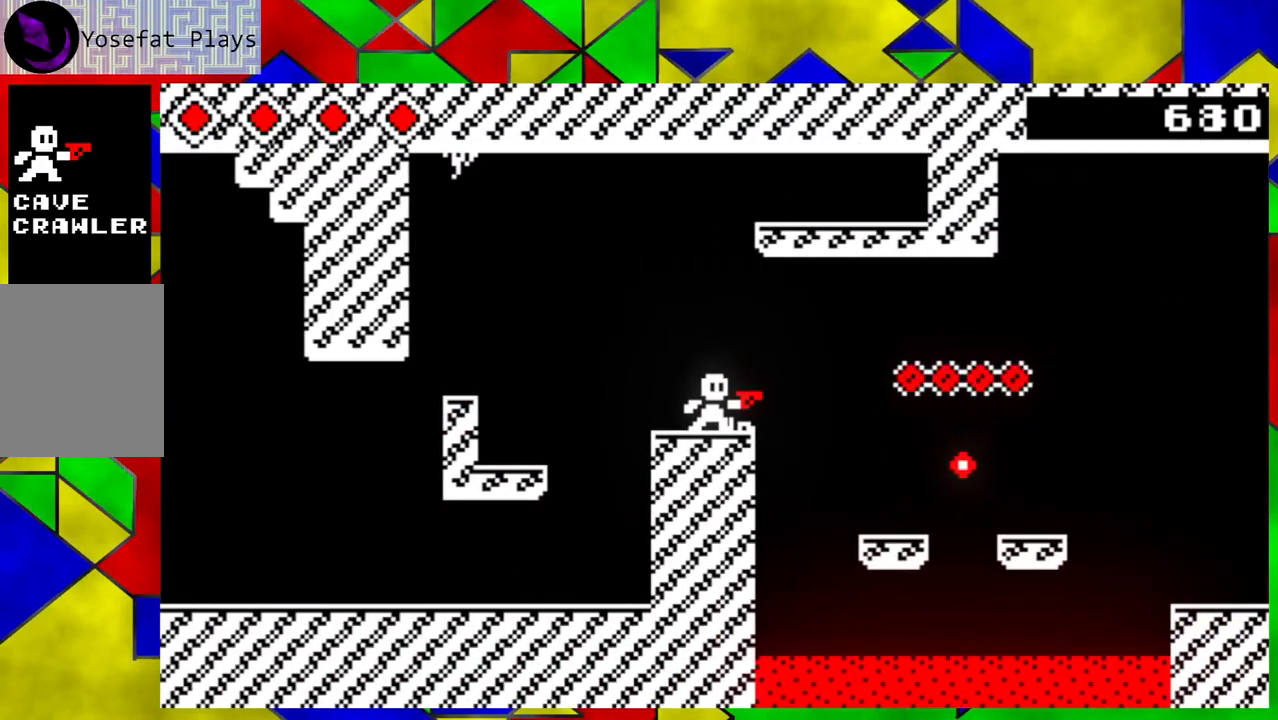
{"buttons": [], "left_stick": "left", "events": [[100, "B", "down"], [217, "B", "up"], [383, "left_stick", "center"], [483, "left_stick", "left"]]}
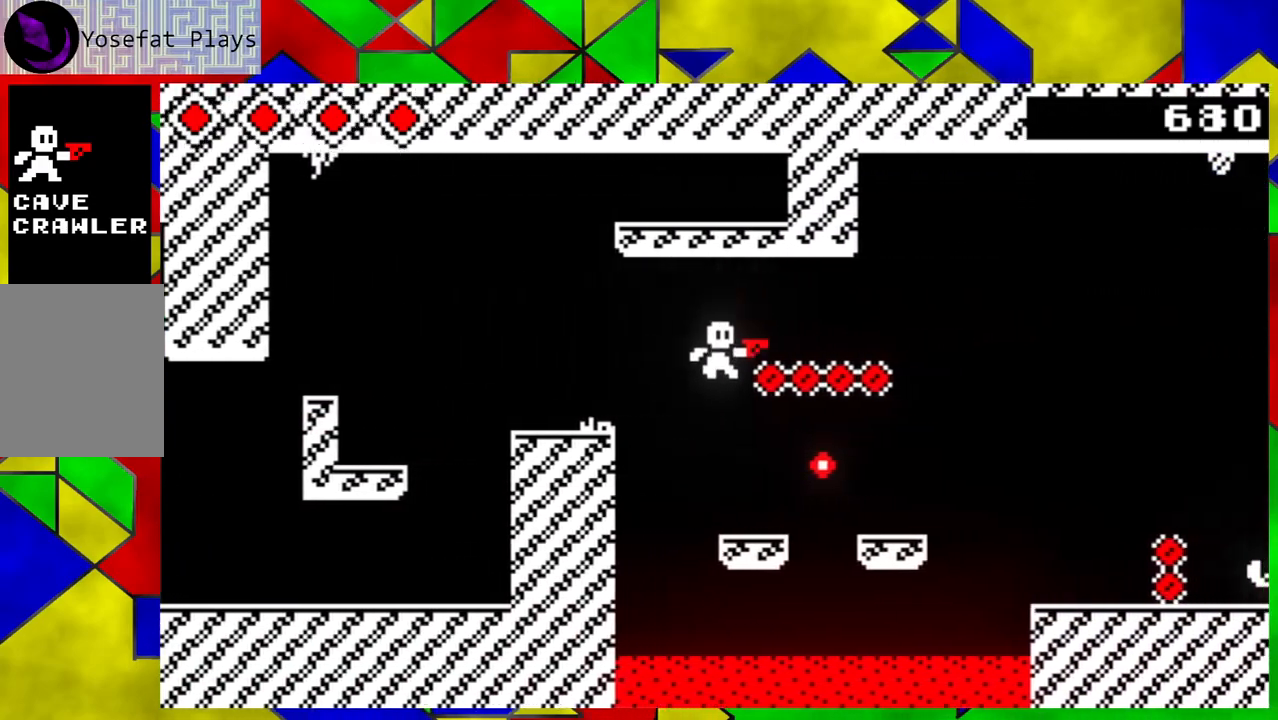
{"buttons": [], "left_stick": "center", "events": [[83, "left_stick", "center"], [133, "left_stick", "right"], [217, "left_stick", "center"]]}
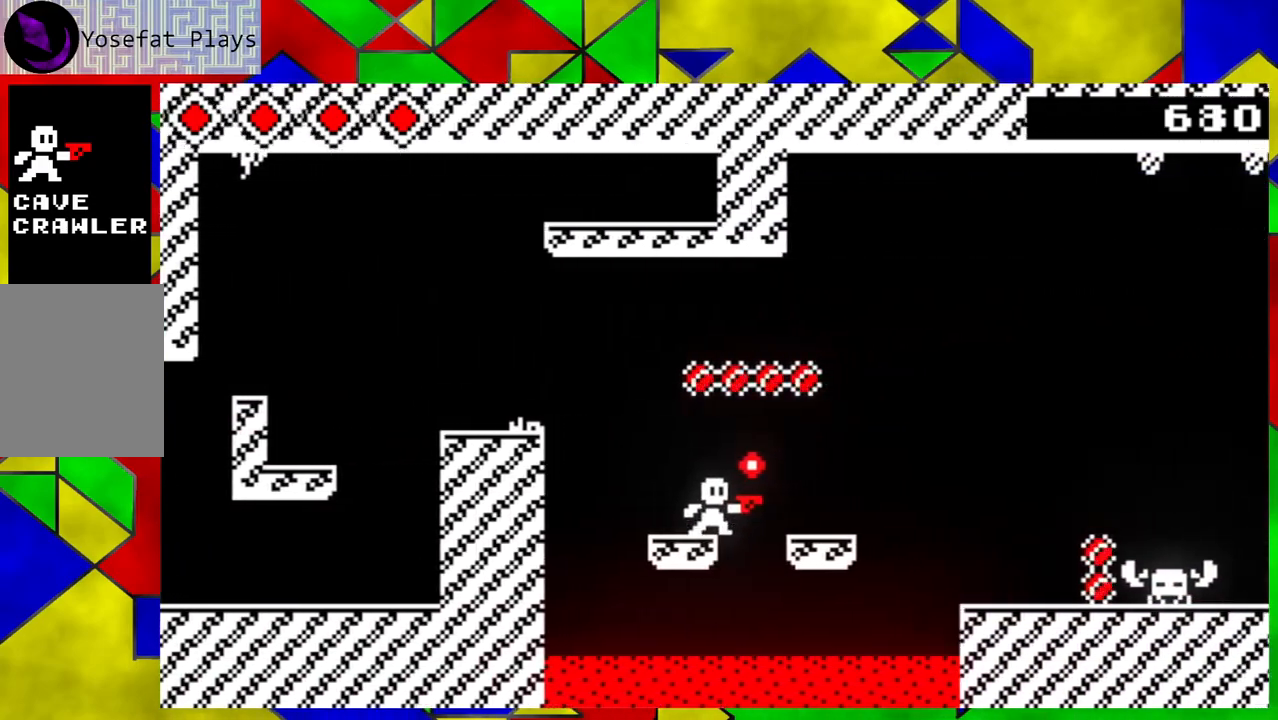
{"buttons": [], "left_stick": "center", "events": [[283, "left_stick", "left"], [367, "left_stick", "center"]]}
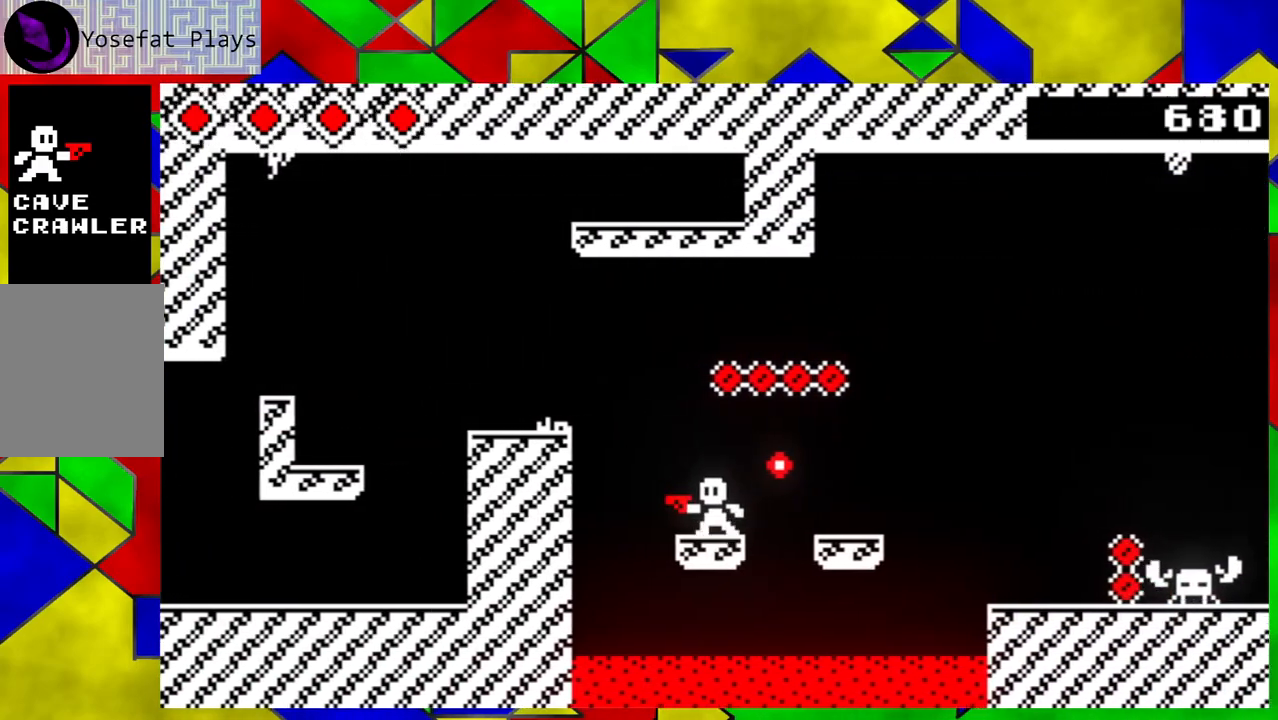
{"buttons": [], "left_stick": "down-right", "events": [[117, "left_stick", "down-right"], [200, "B", "down"], [267, "B", "up"]]}
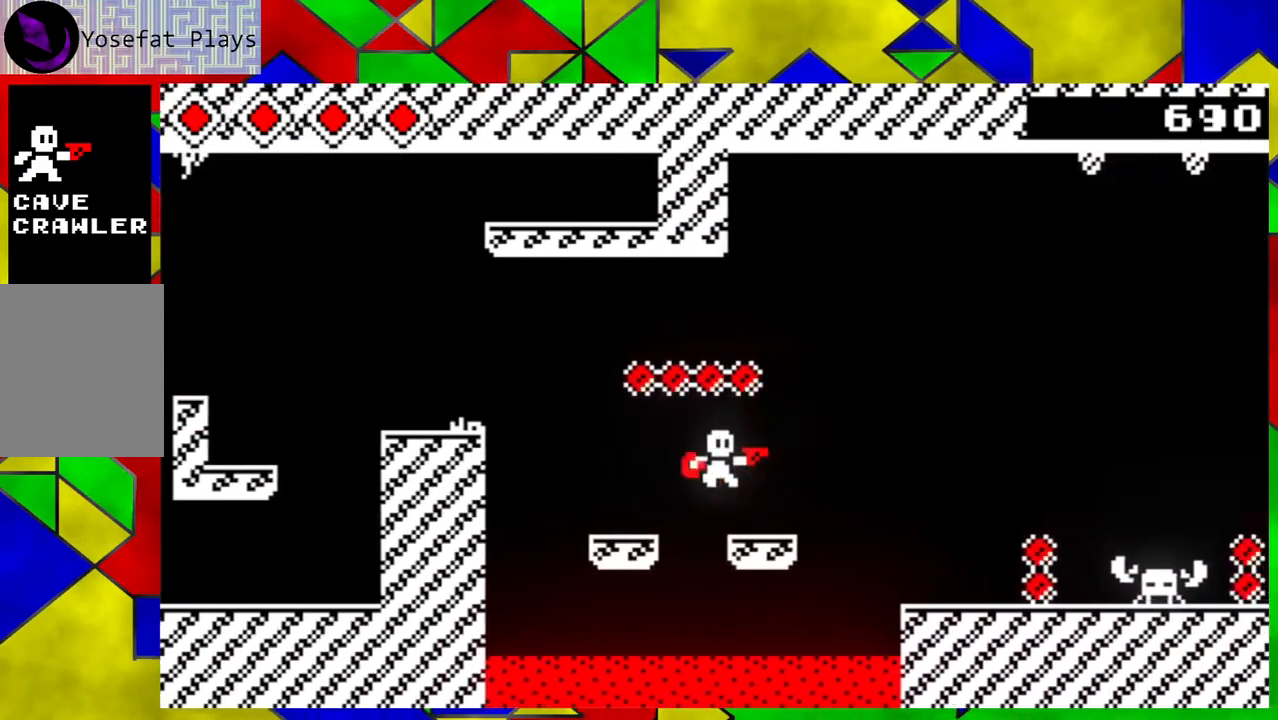
{"buttons": [], "left_stick": "center", "events": [[33, "left_stick", "center"], [150, "left_stick", "left"], [317, "left_stick", "center"]]}
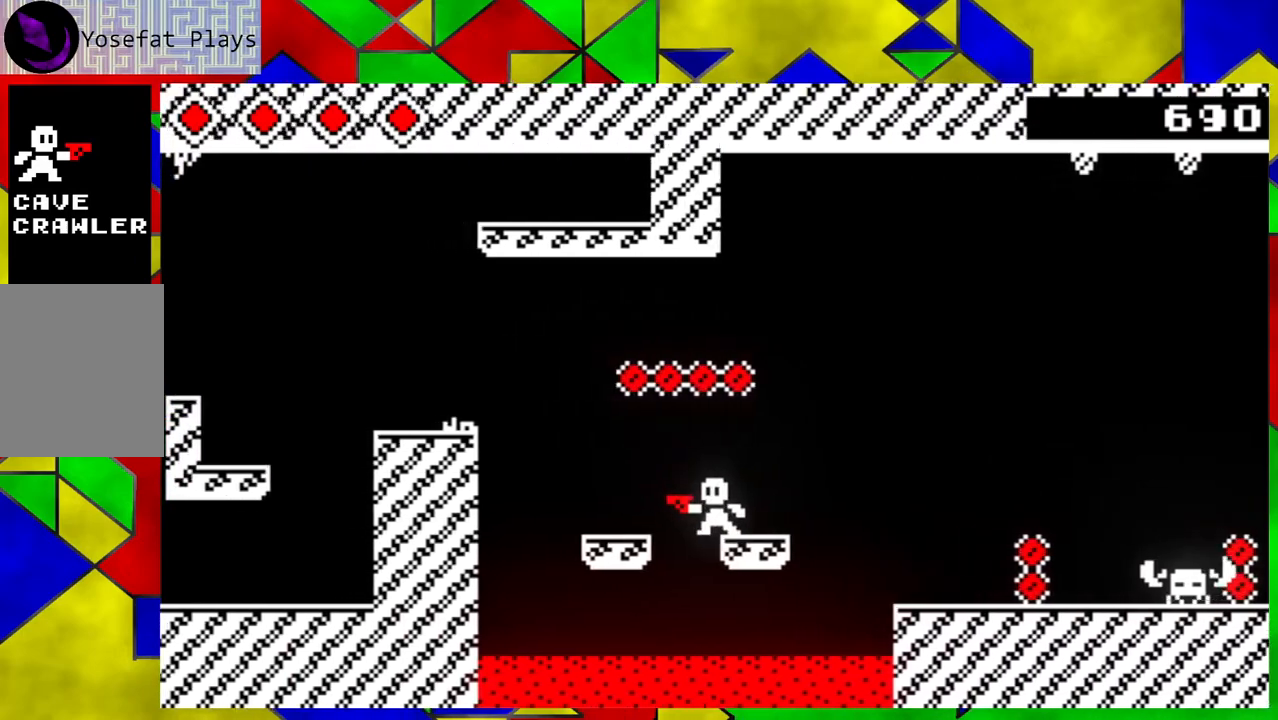
{"buttons": [], "left_stick": "right", "events": [[117, "left_stick", "right"], [333, "B", "down"], [467, "B", "up"]]}
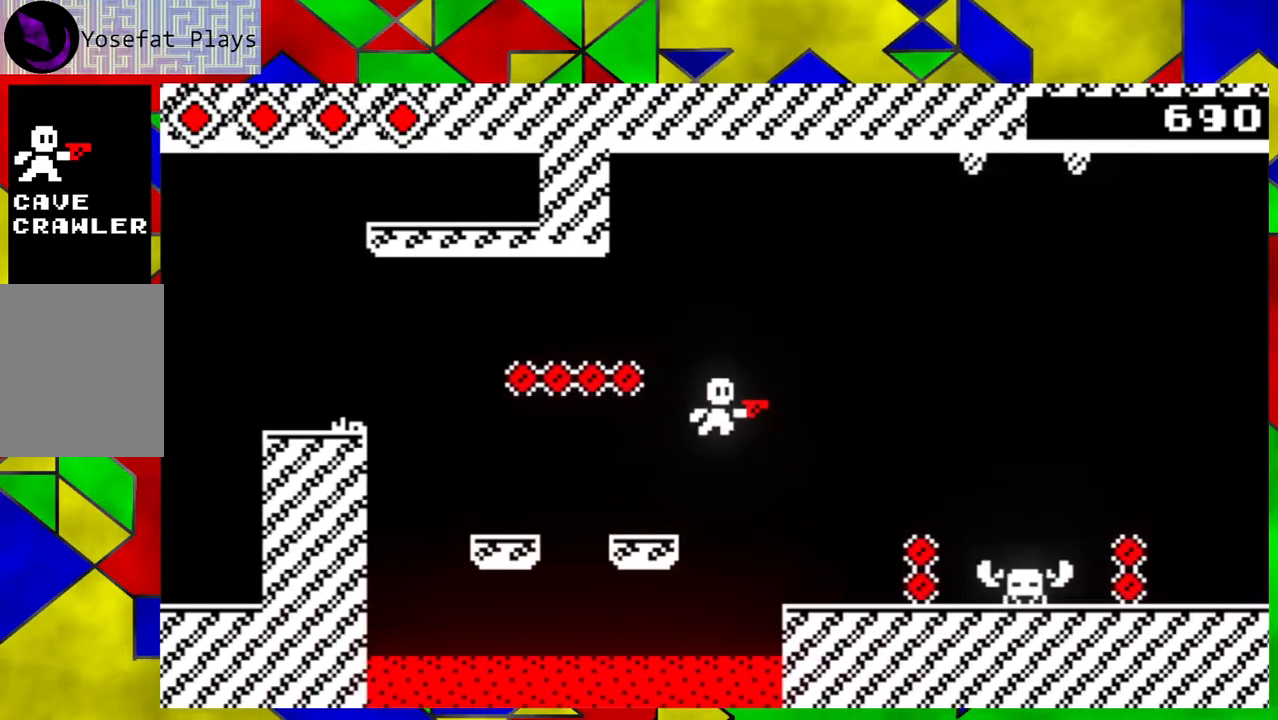
{"buttons": [], "left_stick": "center", "events": [[167, "left_stick", "center"], [283, "left_stick", "left"], [417, "left_stick", "center"]]}
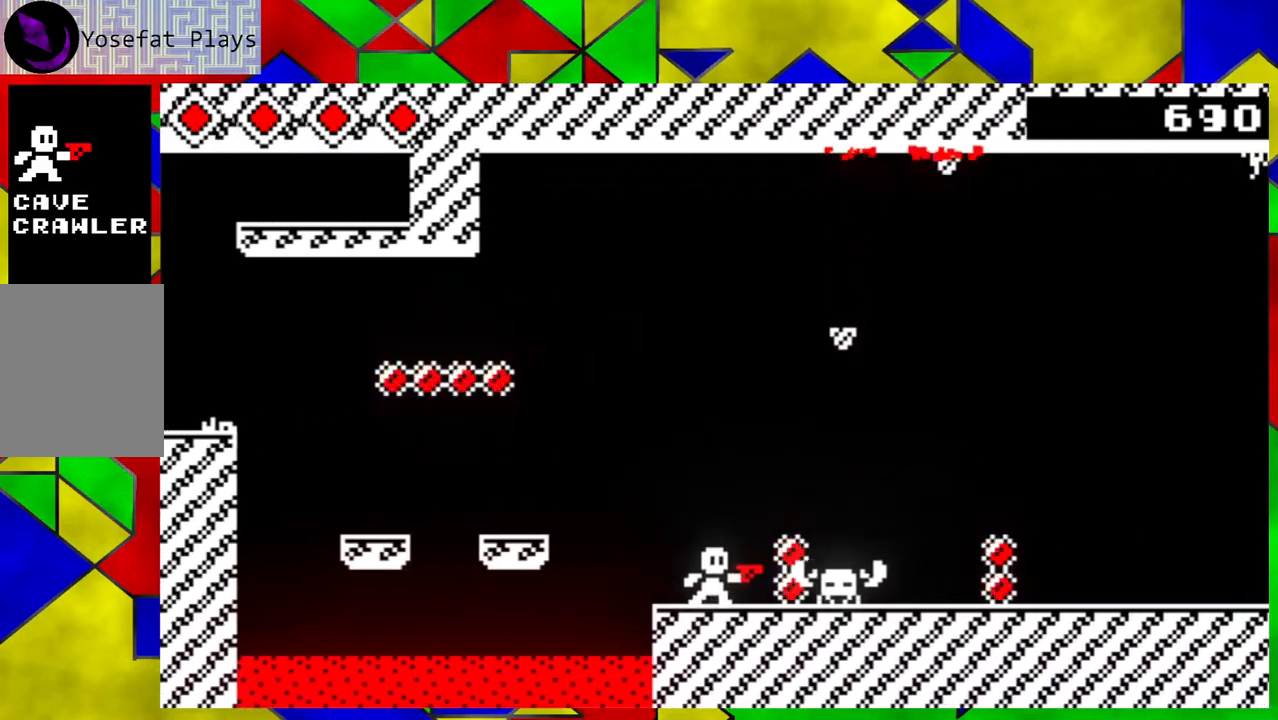
{"buttons": ["Y"], "left_stick": "center", "events": [[450, "Y", "down"]]}
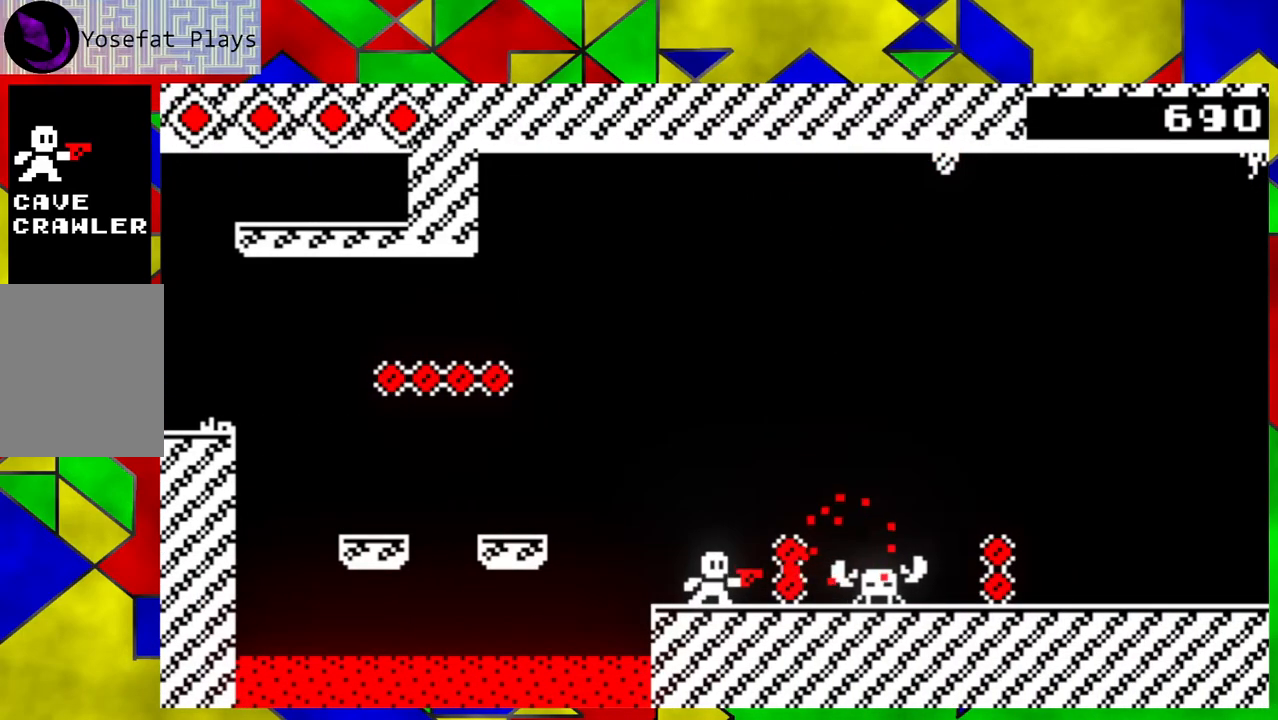
{"buttons": ["Y"], "left_stick": "center", "events": [[50, "Y", "up"], [117, "Y", "down"], [183, "Y", "up"], [283, "Y", "down"], [367, "Y", "up"], [433, "Y", "down"]]}
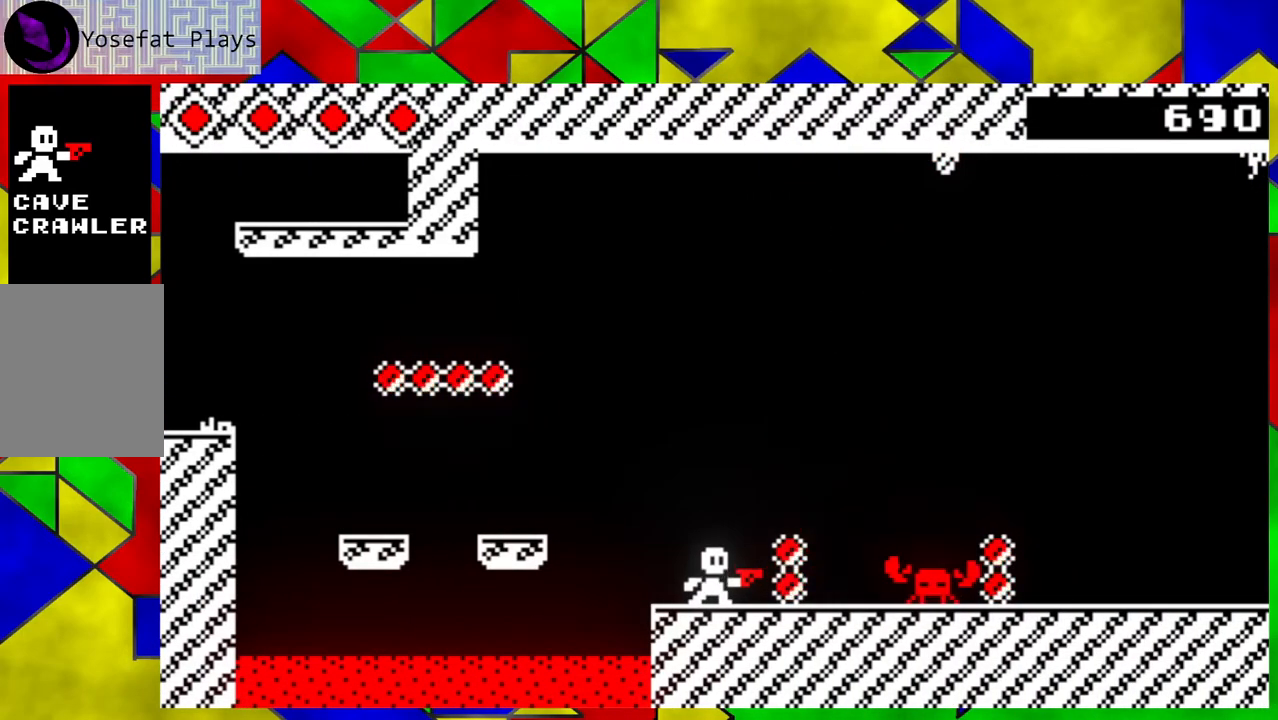
{"buttons": [], "left_stick": "center", "events": [[33, "Y", "up"], [100, "Y", "down"], [183, "Y", "up"], [233, "Y", "down"], [300, "Y", "up"], [400, "Y", "down"], [483, "Y", "up"]]}
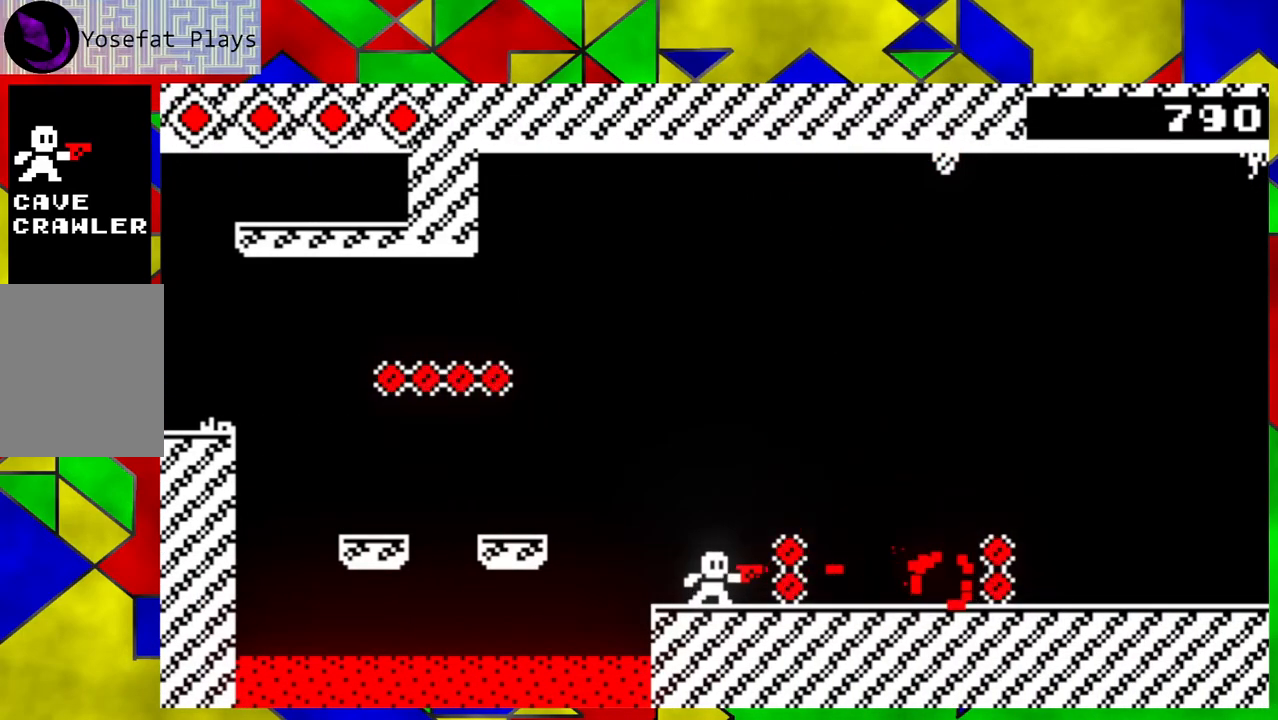
{"buttons": ["B"], "left_stick": "right", "events": [[67, "Y", "down"], [117, "Y", "up"], [333, "B", "down"], [367, "left_stick", "right"]]}
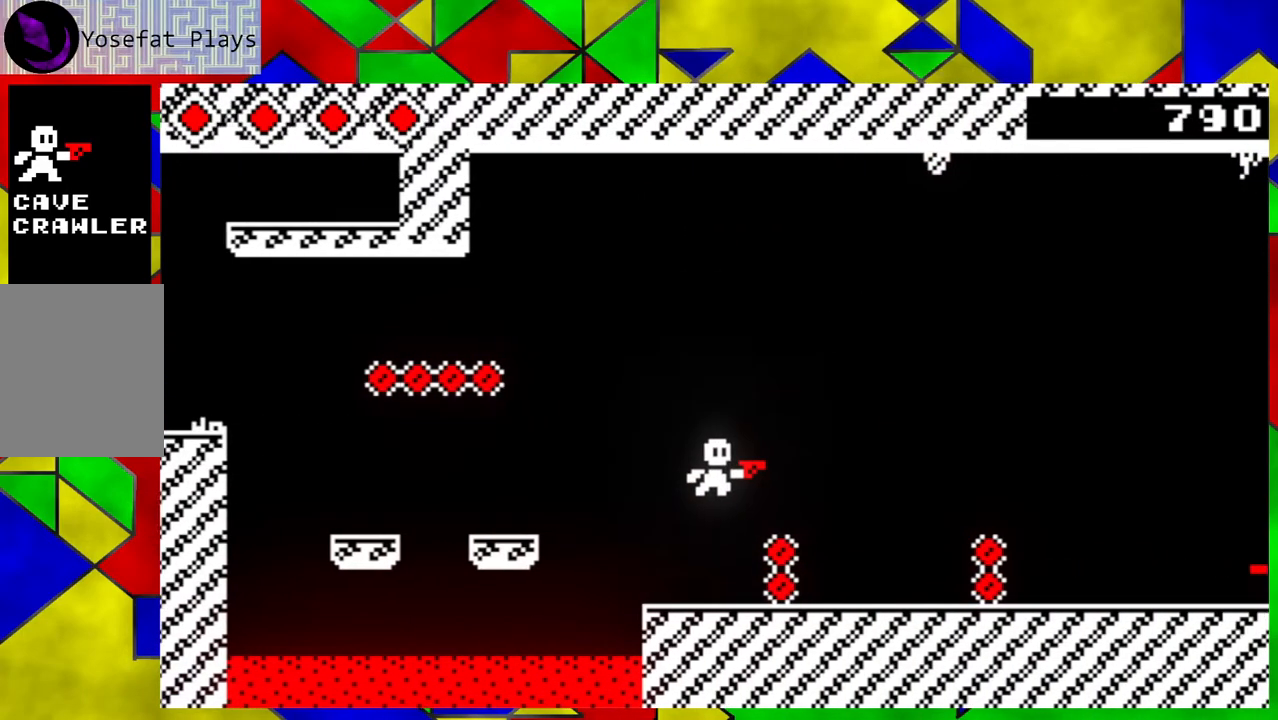
{"buttons": [], "left_stick": "center", "events": [[200, "B", "up"], [333, "left_stick", "left"], [483, "left_stick", "center"]]}
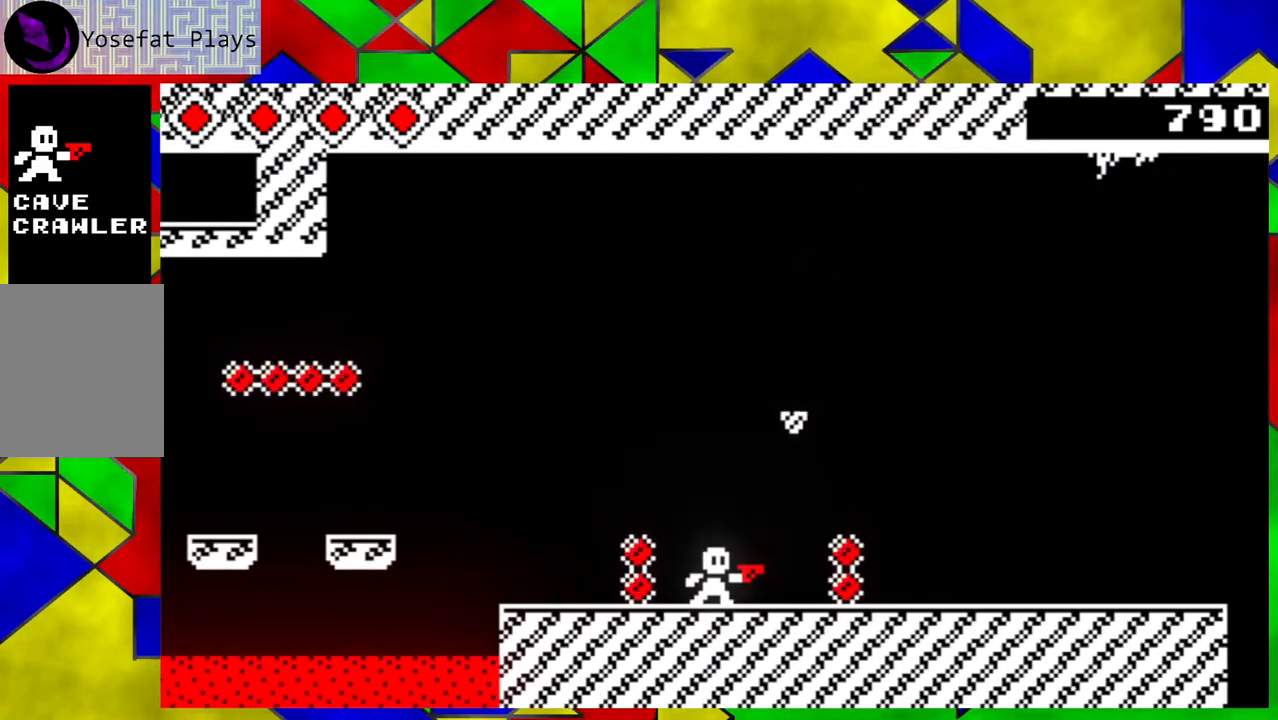
{"buttons": [], "left_stick": "down-right", "events": [[417, "left_stick", "down-right"]]}
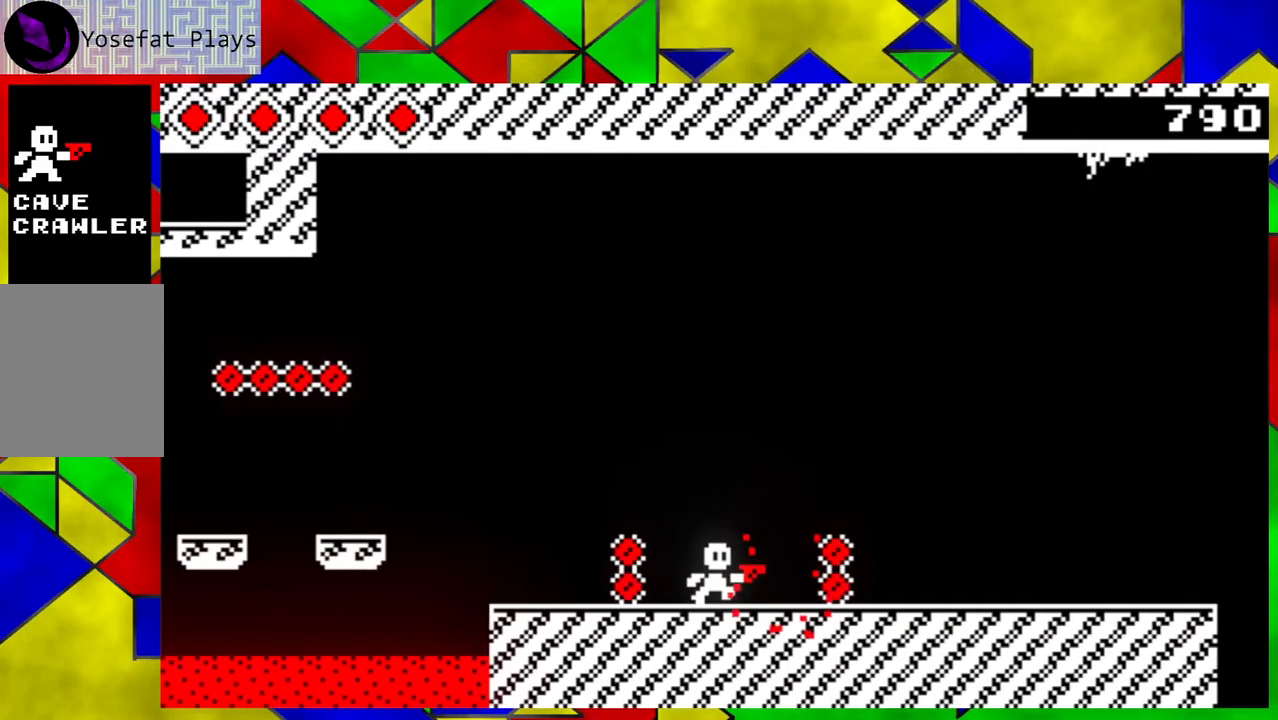
{"buttons": [], "left_stick": "down-right", "events": [[17, "B", "down"], [400, "B", "up"]]}
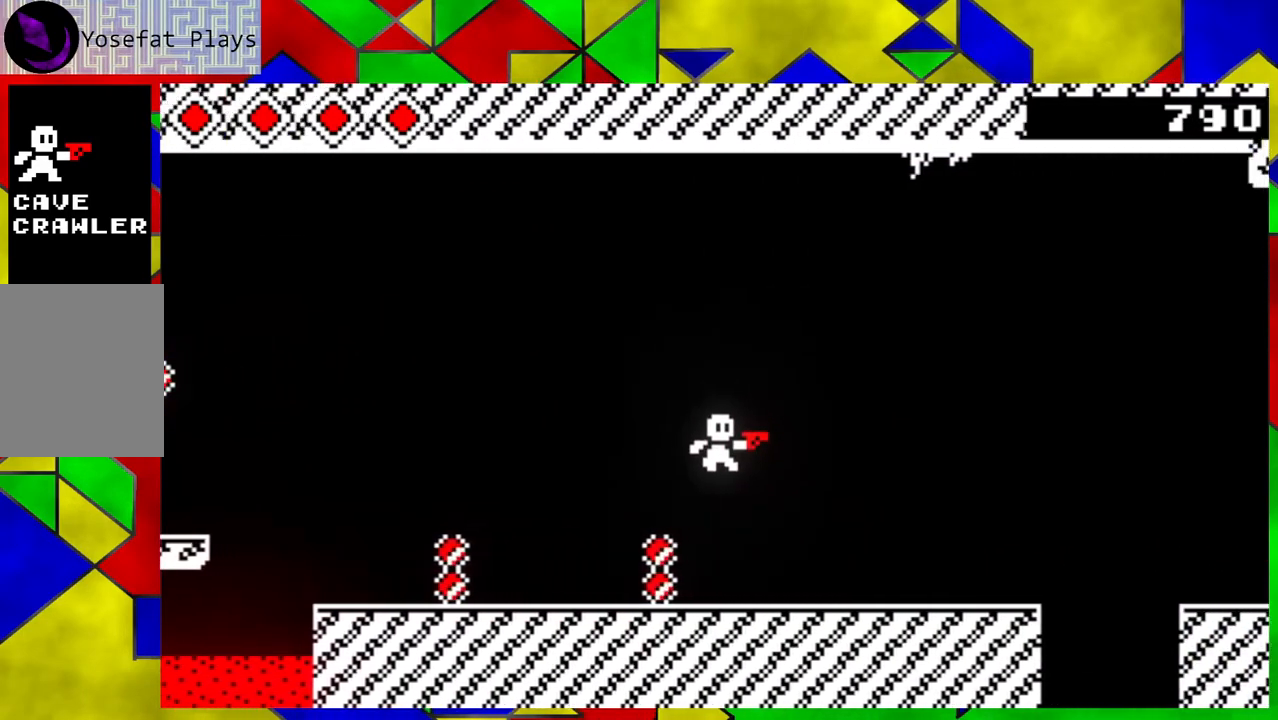
{"buttons": [], "left_stick": "down-right", "events": []}
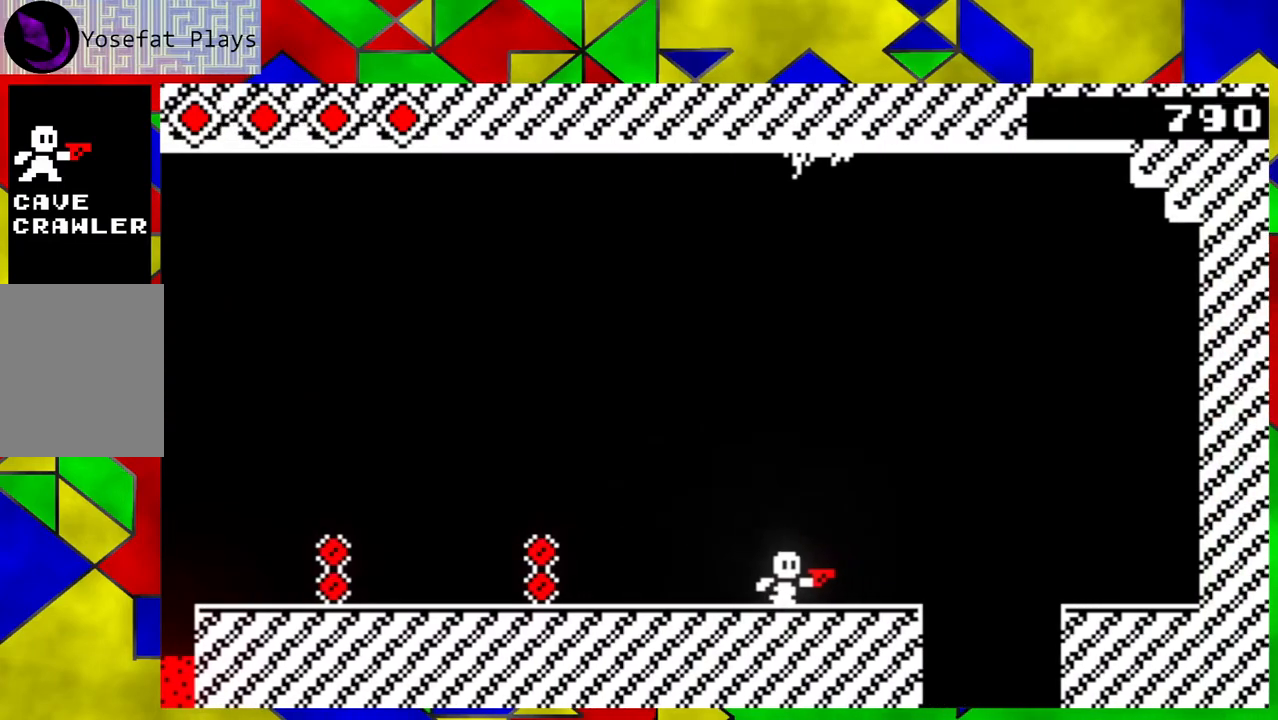
{"buttons": ["B"], "left_stick": "down-right", "events": [[233, "B", "down"]]}
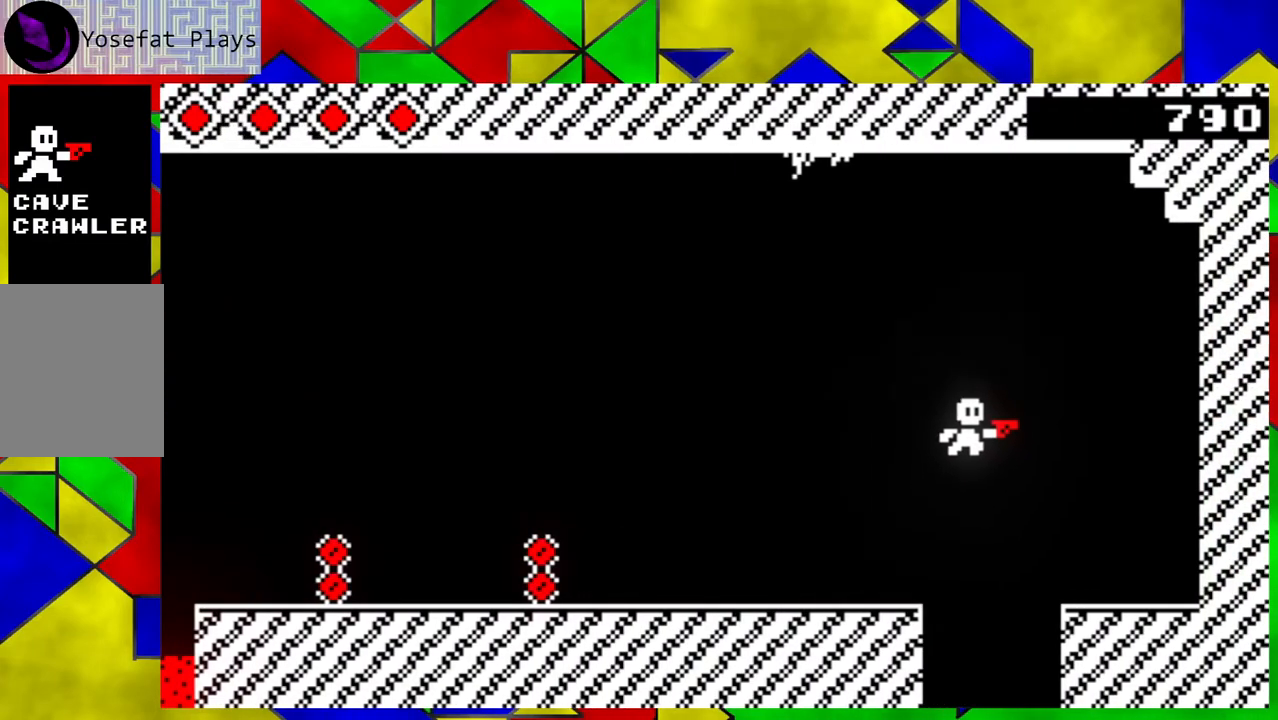
{"buttons": [], "left_stick": "down-right", "events": [[150, "B", "up"]]}
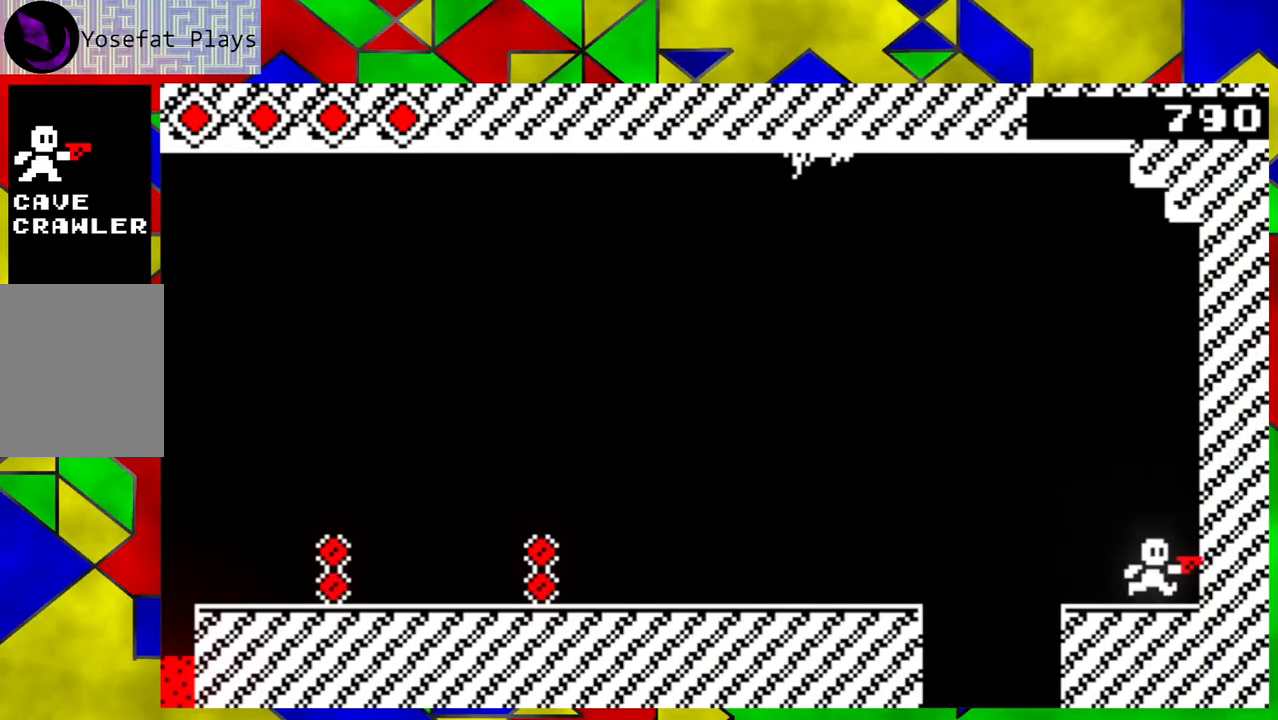
{"buttons": [], "left_stick": "left", "events": [[167, "left_stick", "center"], [417, "left_stick", "left"]]}
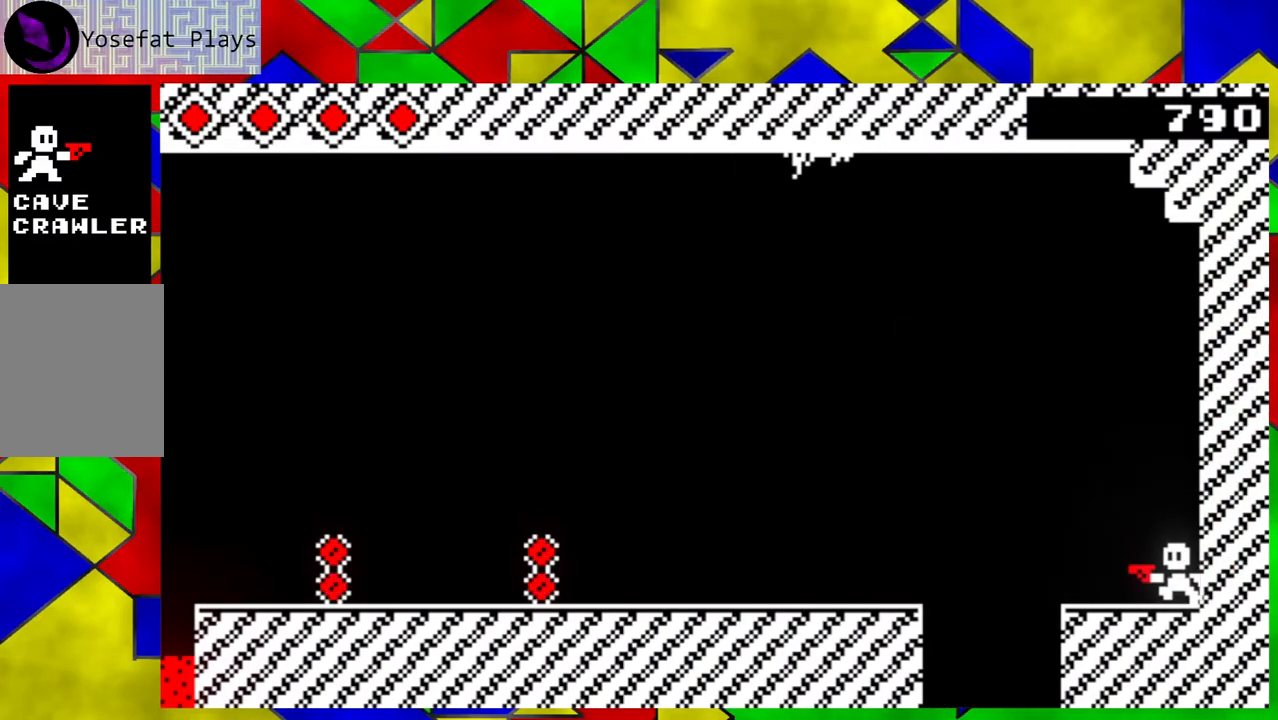
{"buttons": [], "left_stick": "center", "events": [[333, "left_stick", "center"]]}